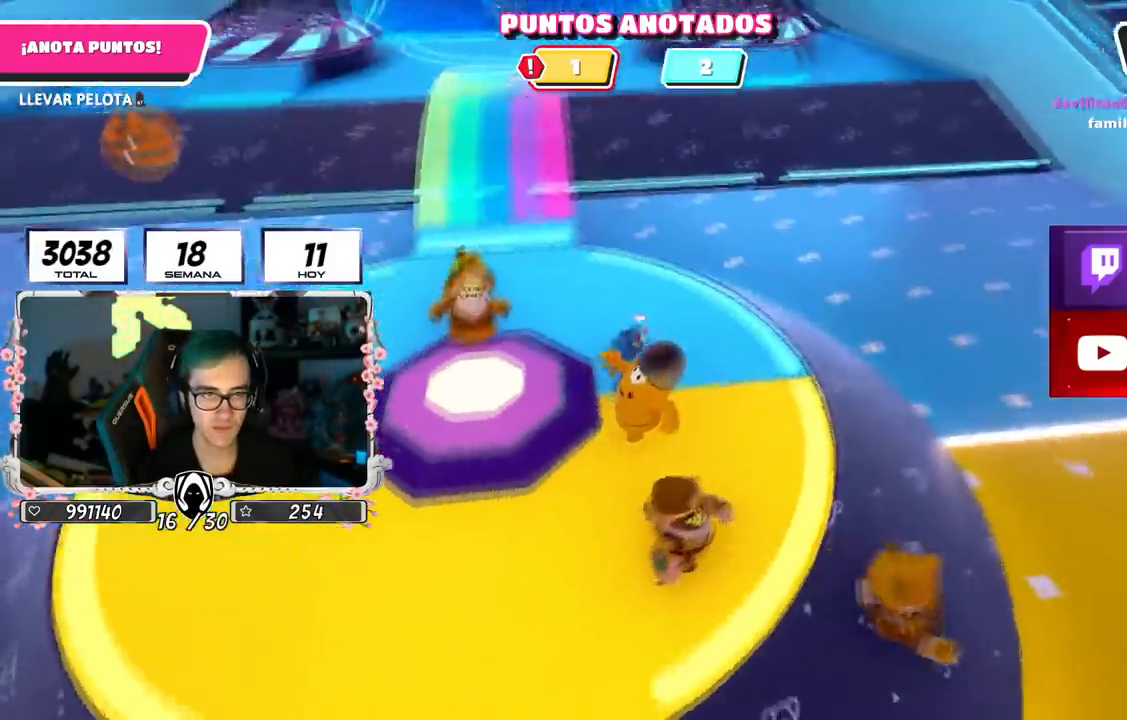
Gameplay with a controller (PlayStation layout); each line is a JSON object with the inputs held at the frame after it. "events" lists button and stick changes between this image and that frame as [ms after this image, input, new state], when the widget could be followed in between.
{"buttons": [], "left_stick": "up-left", "right_stick": "left", "events": [[184, "CROSS", "down"], [317, "CROSS", "up"], [334, "right_stick", "left"], [401, "left_stick", "up-left"]]}
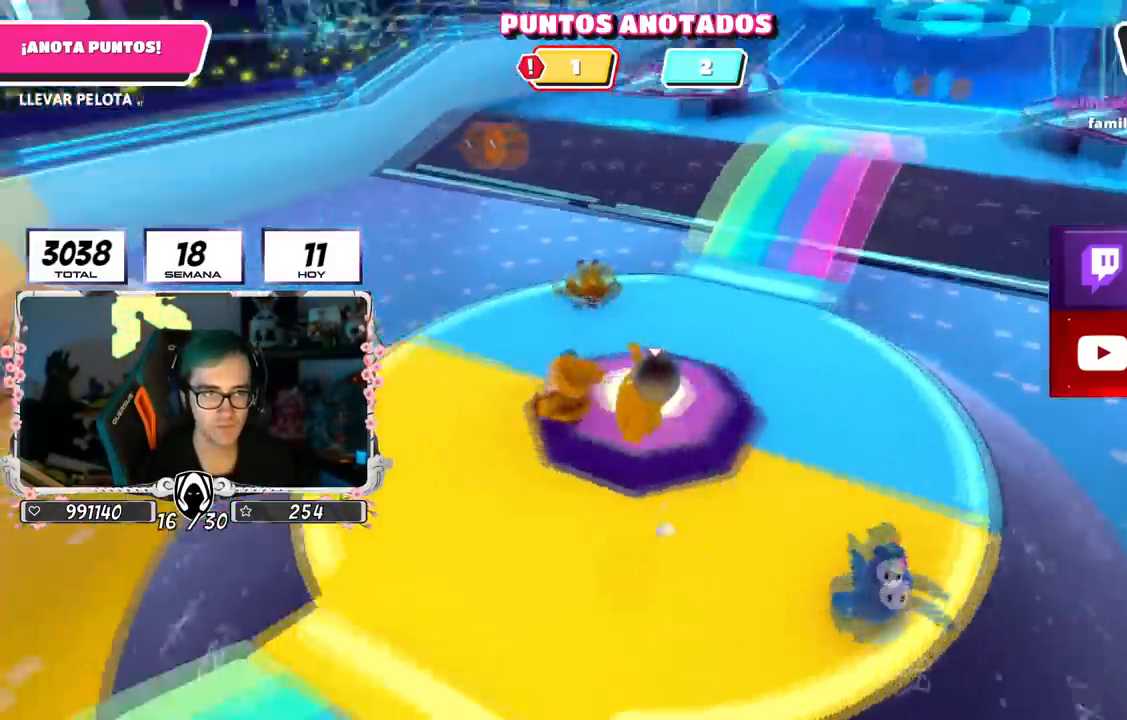
{"buttons": [], "left_stick": "up", "right_stick": "down-right", "events": [[66, "right_stick", "center"], [300, "left_stick", "up"], [483, "right_stick", "down-right"]]}
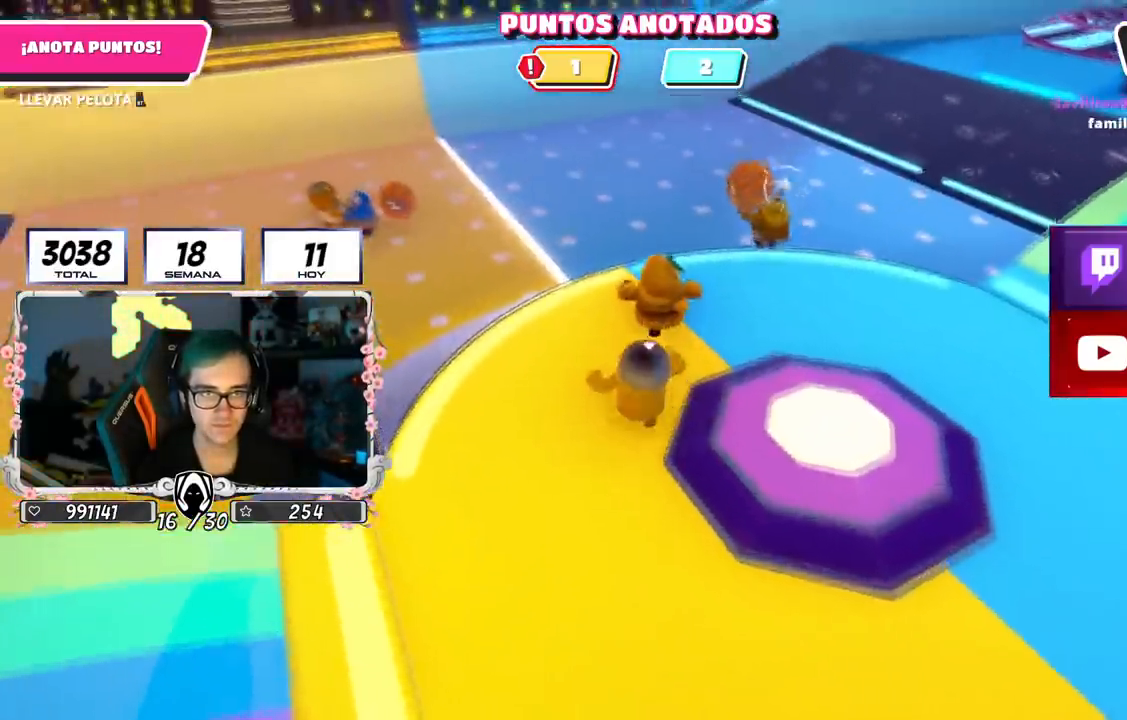
{"buttons": [], "left_stick": "up", "right_stick": "down", "events": [[284, "left_stick", "up-left"], [401, "left_stick", "up"], [417, "right_stick", "down"]]}
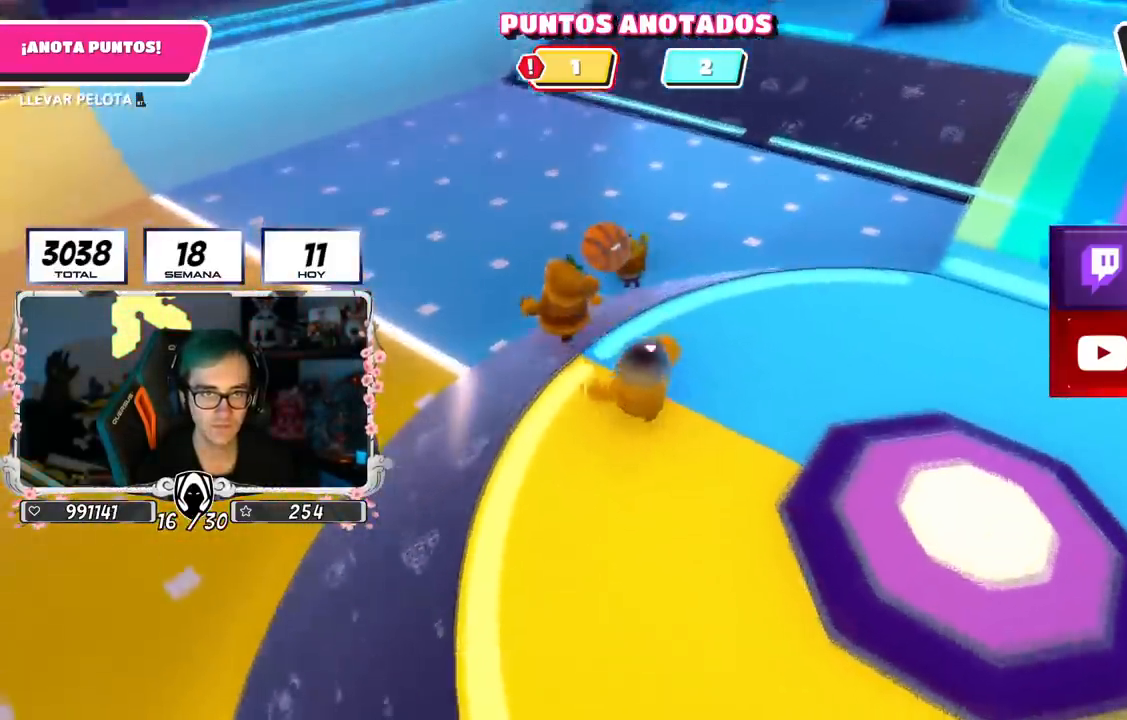
{"buttons": [], "left_stick": "up-left", "right_stick": "center", "events": [[66, "right_stick", "center"], [100, "left_stick", "up-left"]]}
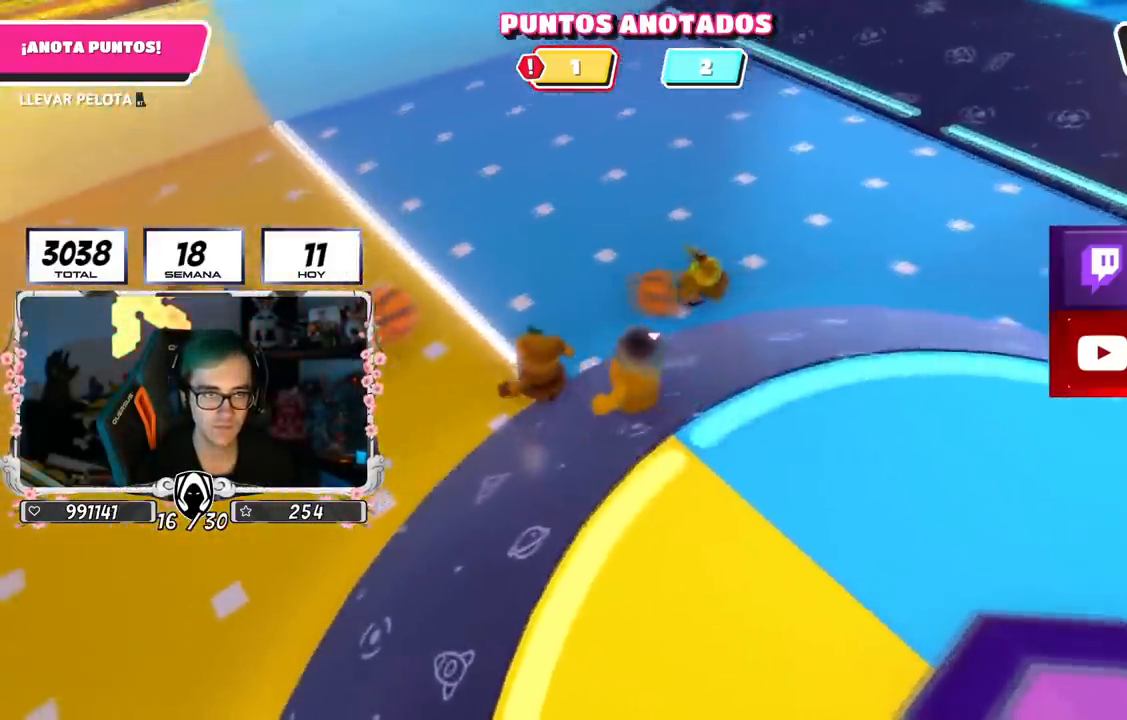
{"buttons": [], "left_stick": "up", "right_stick": "center", "events": [[150, "left_stick", "up"]]}
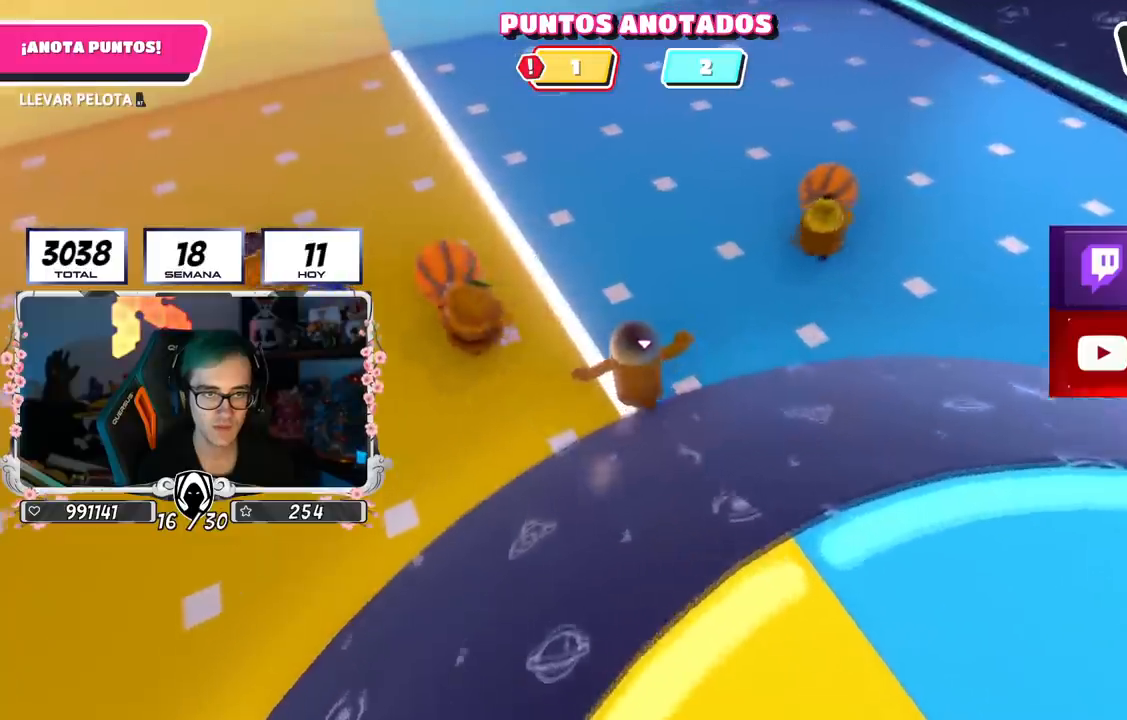
{"buttons": [], "left_stick": "down-left", "right_stick": "up-right", "events": [[166, "left_stick", "right"], [300, "left_stick", "down"], [367, "right_stick", "up"], [417, "left_stick", "down-left"], [483, "right_stick", "up-right"]]}
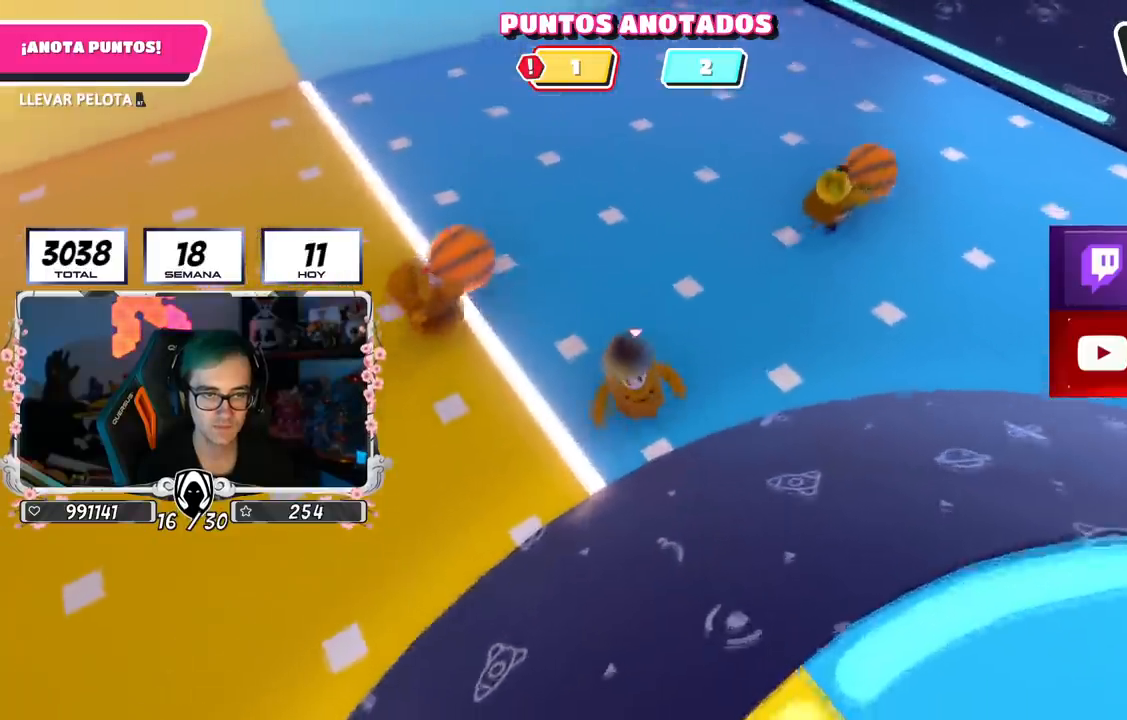
{"buttons": [], "left_stick": "right", "right_stick": "up-right", "events": [[134, "left_stick", "down-right"], [250, "left_stick", "right"]]}
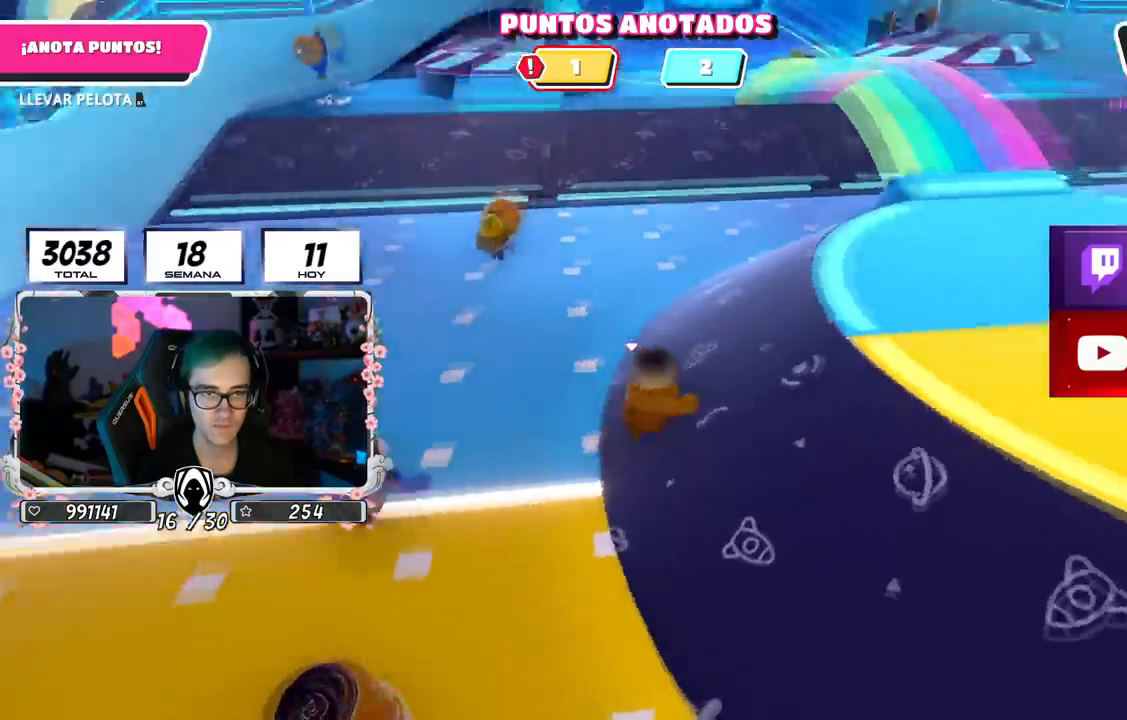
{"buttons": [], "left_stick": "up-right", "right_stick": "center", "events": [[50, "right_stick", "down-right"], [150, "left_stick", "up-right"], [150, "right_stick", "center"], [317, "CROSS", "down"], [417, "CROSS", "up"]]}
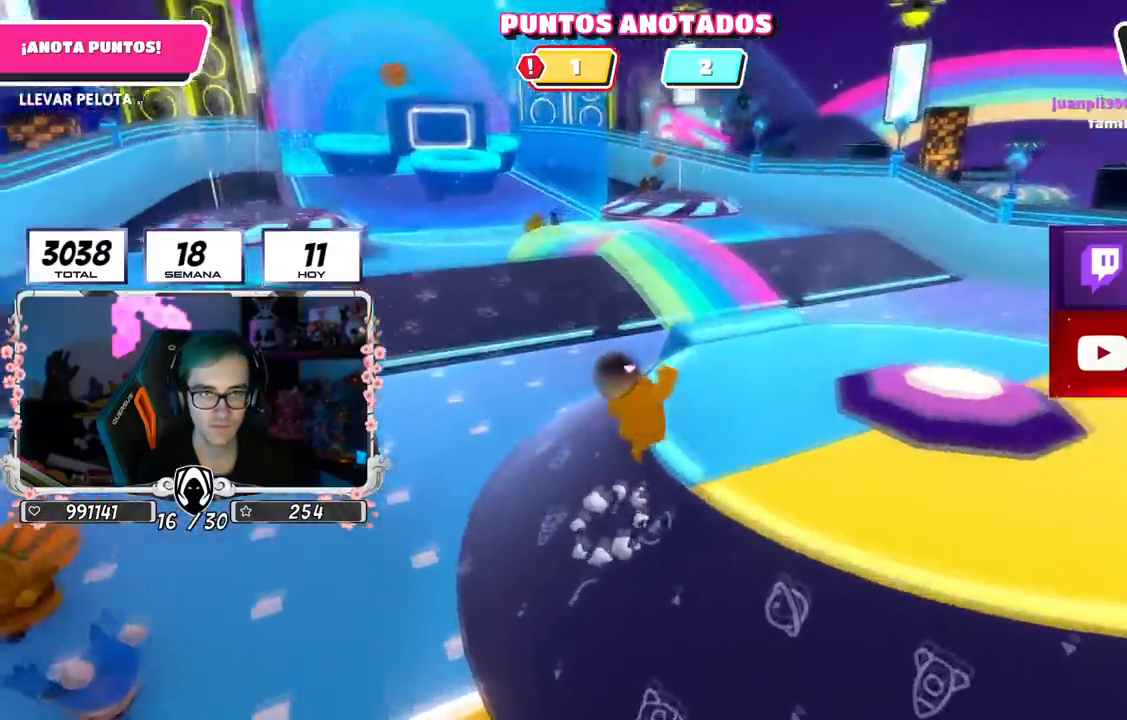
{"buttons": [], "left_stick": "up", "right_stick": "center", "events": [[117, "right_stick", "right"], [384, "left_stick", "up"], [417, "right_stick", "center"]]}
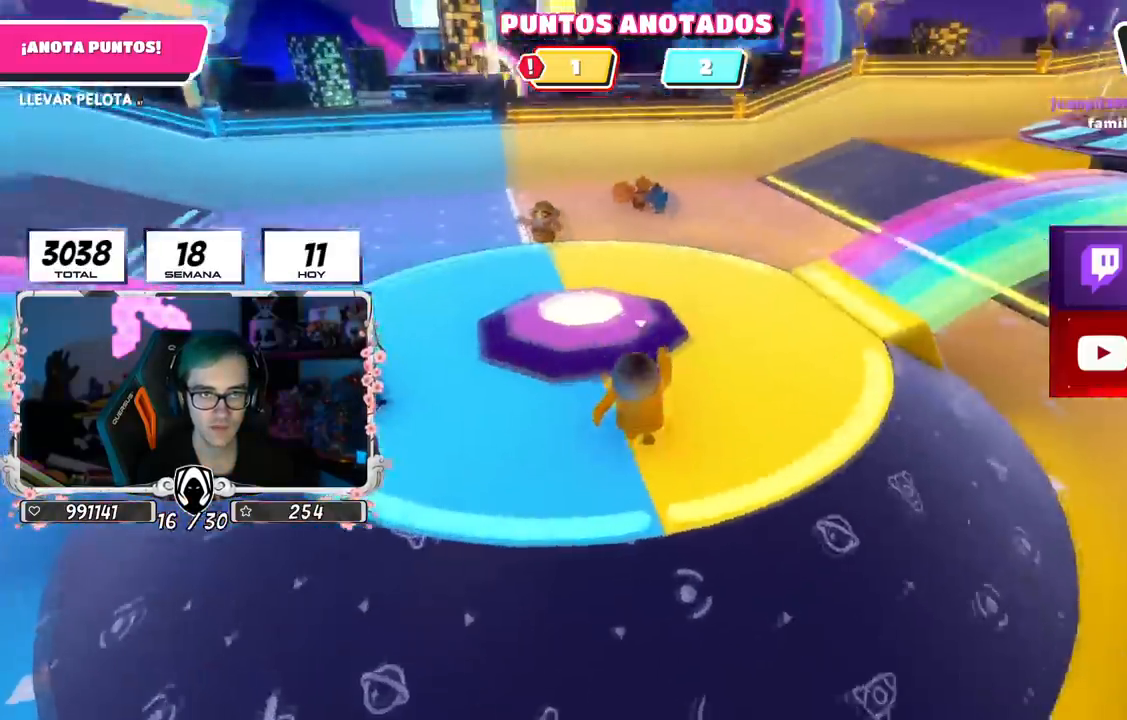
{"buttons": [], "left_stick": "up-left", "right_stick": "left", "events": [[100, "CROSS", "down"], [250, "CROSS", "up"], [433, "left_stick", "up-left"], [433, "right_stick", "left"]]}
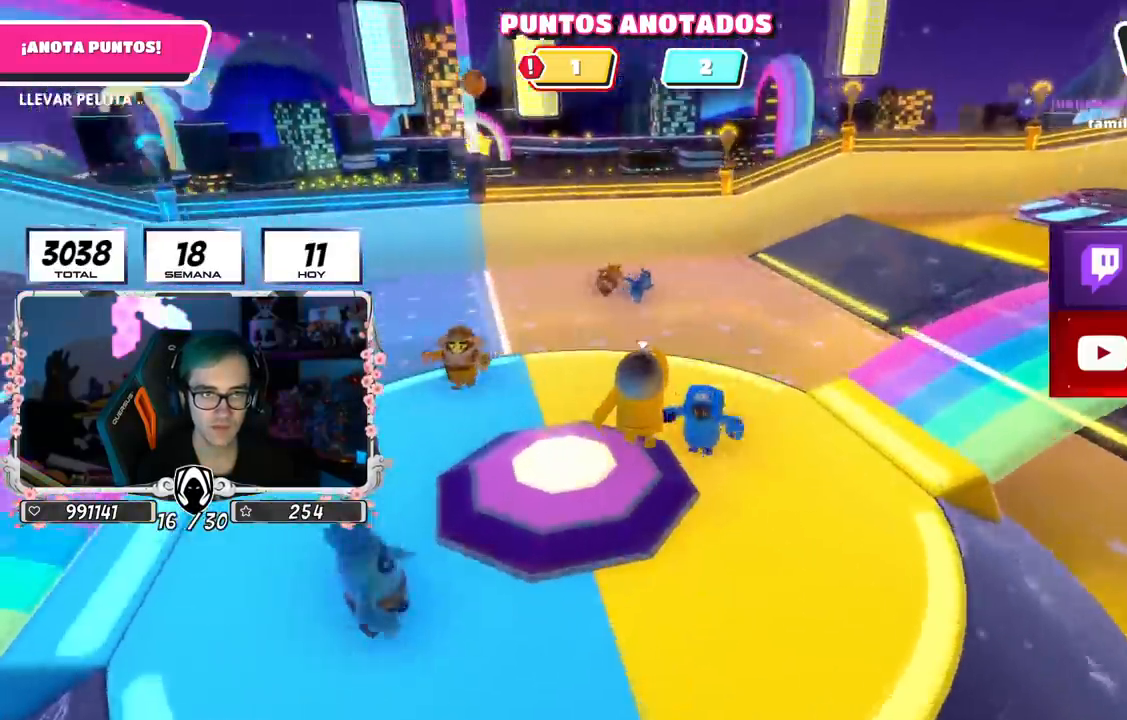
{"buttons": [], "left_stick": "down", "right_stick": "up-left", "events": [[150, "right_stick", "center"], [167, "left_stick", "up"], [217, "right_stick", "left"], [384, "left_stick", "right"], [401, "right_stick", "up-left"], [501, "left_stick", "down"]]}
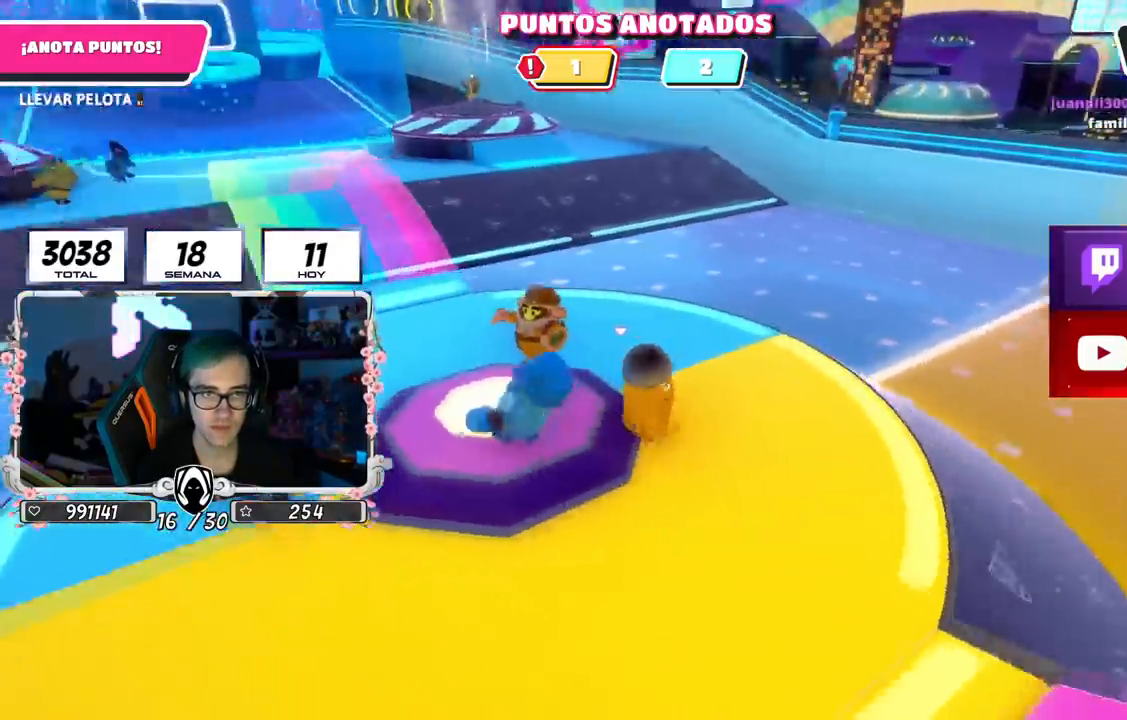
{"buttons": [], "left_stick": "center", "right_stick": "center", "events": [[66, "left_stick", "left"], [183, "left_stick", "up"], [183, "right_stick", "center"], [300, "CROSS", "down"], [417, "CROSS", "up"], [450, "left_stick", "center"]]}
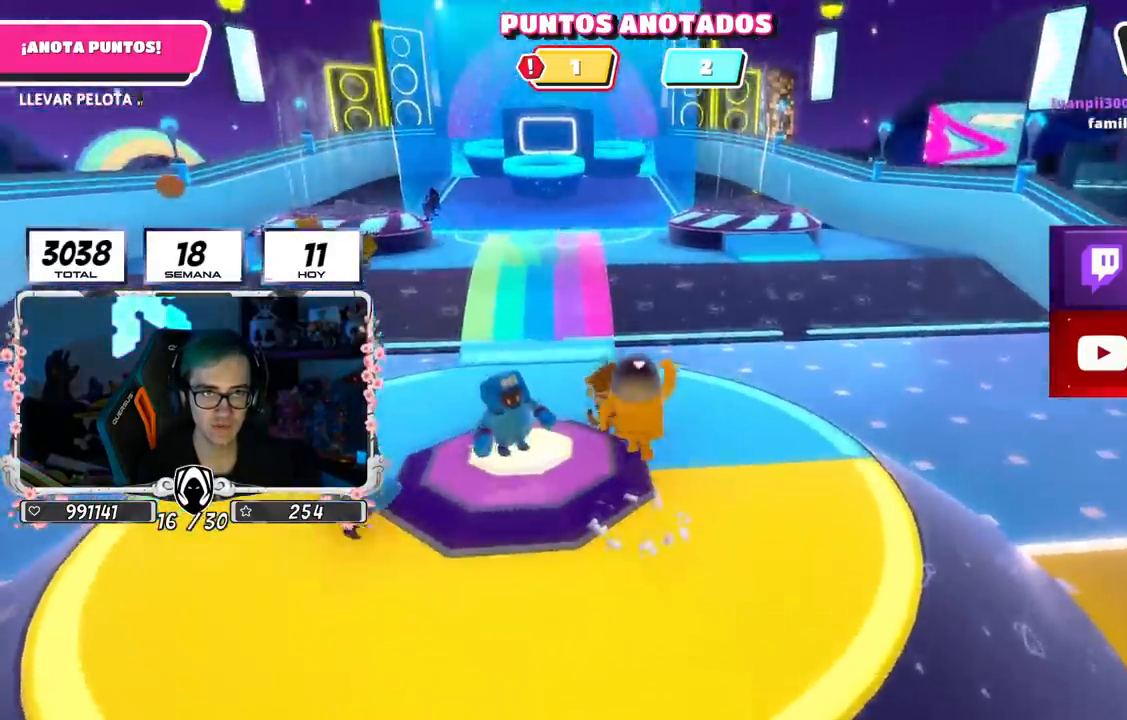
{"buttons": ["CROSS"], "left_stick": "left", "right_stick": "center", "events": [[17, "left_stick", "down-left"], [67, "right_stick", "left"], [117, "left_stick", "left"], [167, "right_stick", "center"], [501, "CROSS", "down"]]}
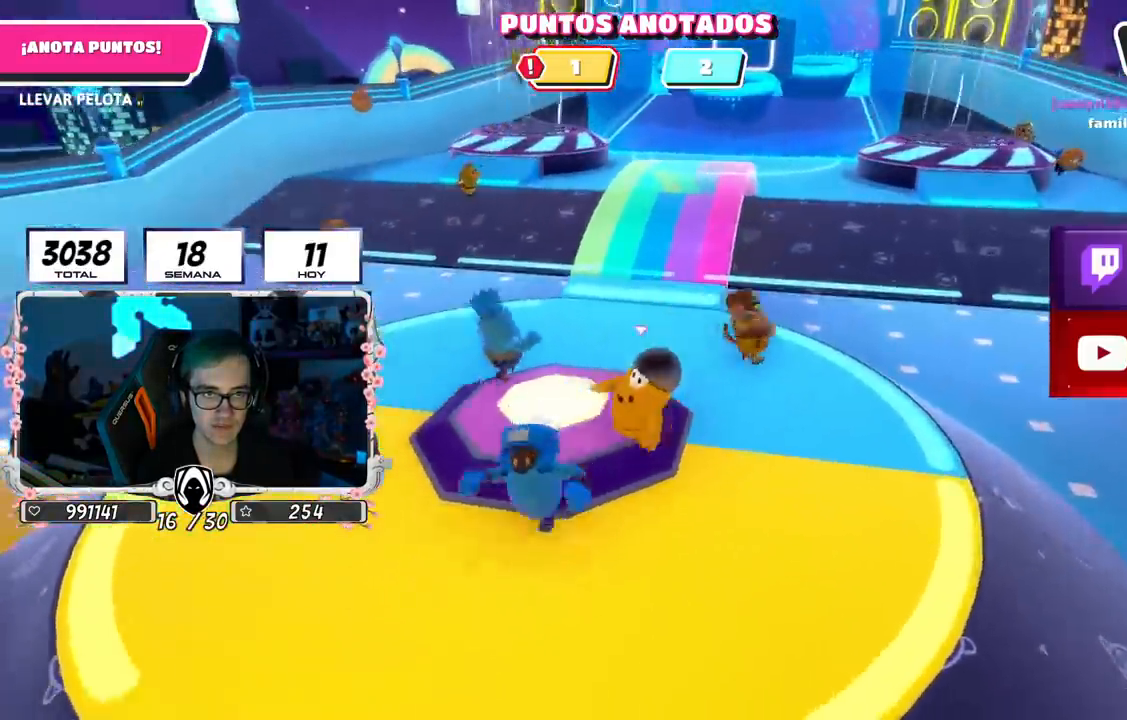
{"buttons": [], "left_stick": "down", "right_stick": "center", "events": [[166, "CROSS", "up"], [300, "left_stick", "down-right"], [483, "left_stick", "down"]]}
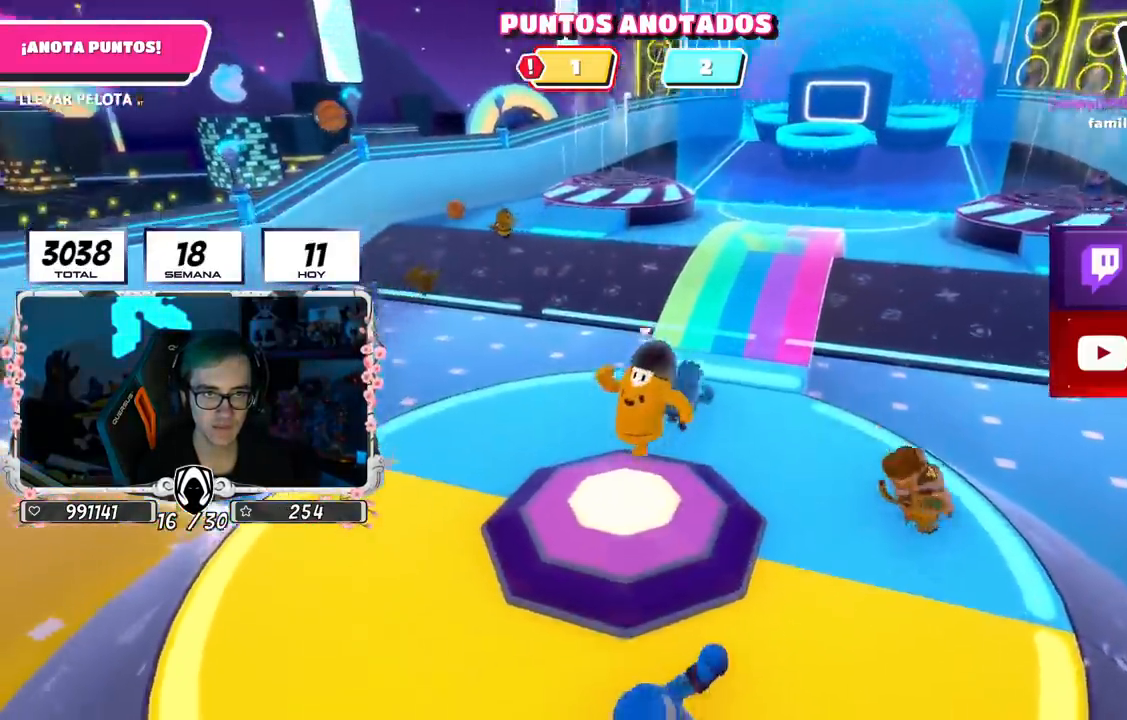
{"buttons": [], "left_stick": "right", "right_stick": "center", "events": [[17, "left_stick", "left"], [184, "right_stick", "left"], [284, "right_stick", "center"], [367, "CROSS", "down"], [467, "CROSS", "up"], [467, "left_stick", "right"]]}
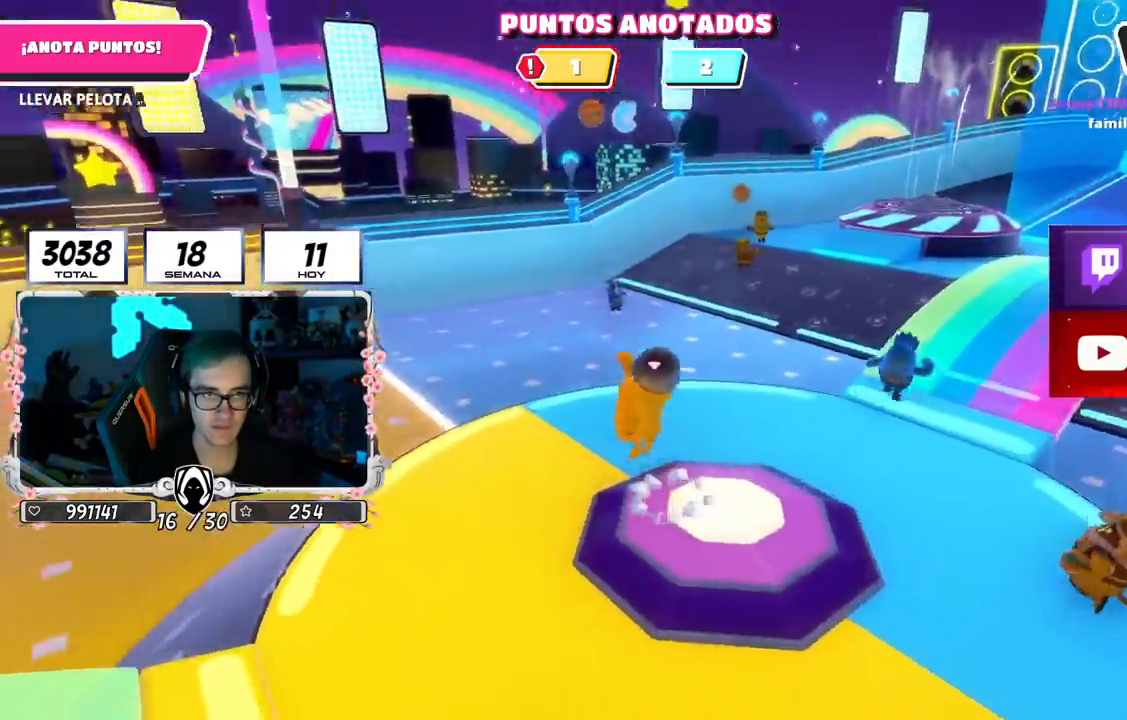
{"buttons": [], "left_stick": "down-left", "right_stick": "center", "events": [[116, "right_stick", "right"], [250, "left_stick", "down"], [350, "left_stick", "down-left"], [483, "right_stick", "center"]]}
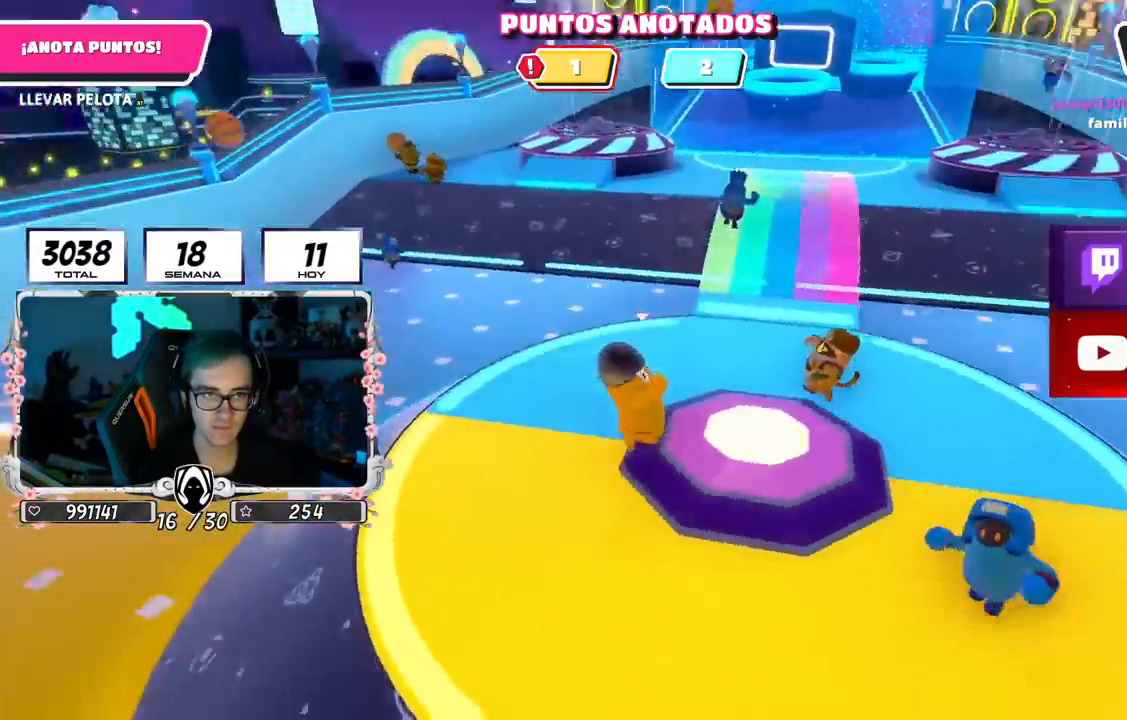
{"buttons": ["CROSS"], "left_stick": "up-right", "right_stick": "center", "events": [[67, "left_stick", "left"], [234, "left_stick", "up"], [367, "left_stick", "up-right"], [467, "CROSS", "down"]]}
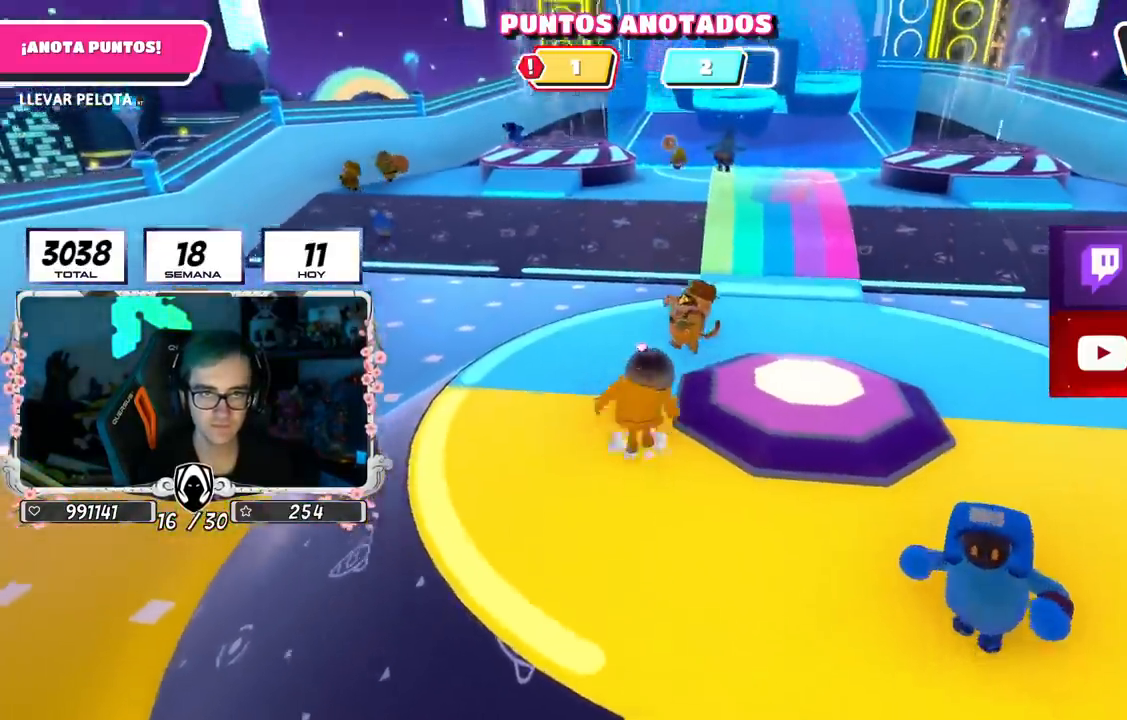
{"buttons": [], "left_stick": "right", "right_stick": "down-right", "events": [[150, "CROSS", "up"], [317, "left_stick", "right"], [417, "right_stick", "down-right"]]}
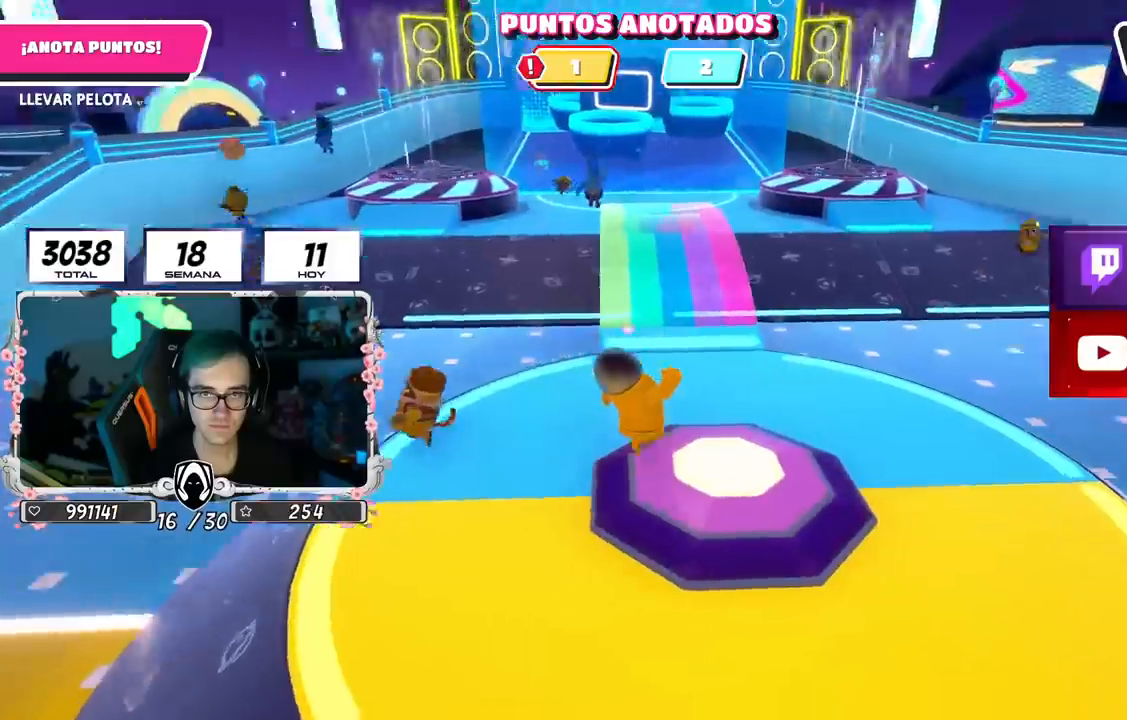
{"buttons": ["CROSS"], "left_stick": "up-right", "right_stick": "center", "events": [[184, "right_stick", "center"], [267, "left_stick", "up-right"], [484, "CROSS", "down"]]}
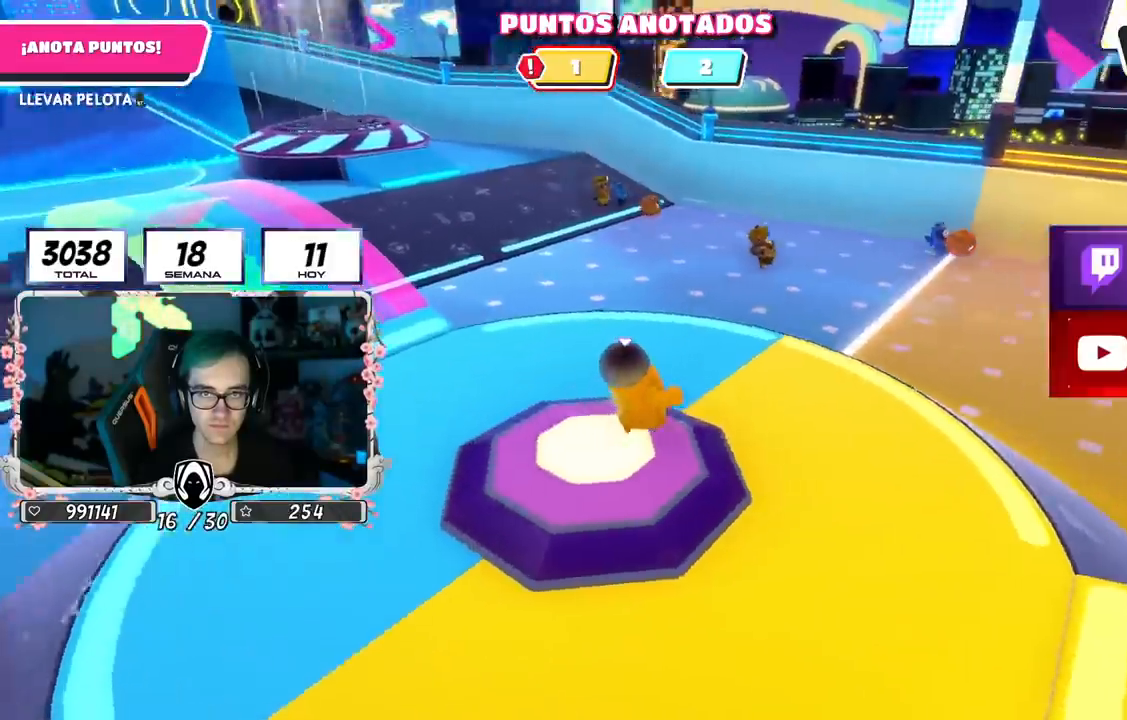
{"buttons": [], "left_stick": "up-right", "right_stick": "center", "events": [[100, "CROSS", "up"]]}
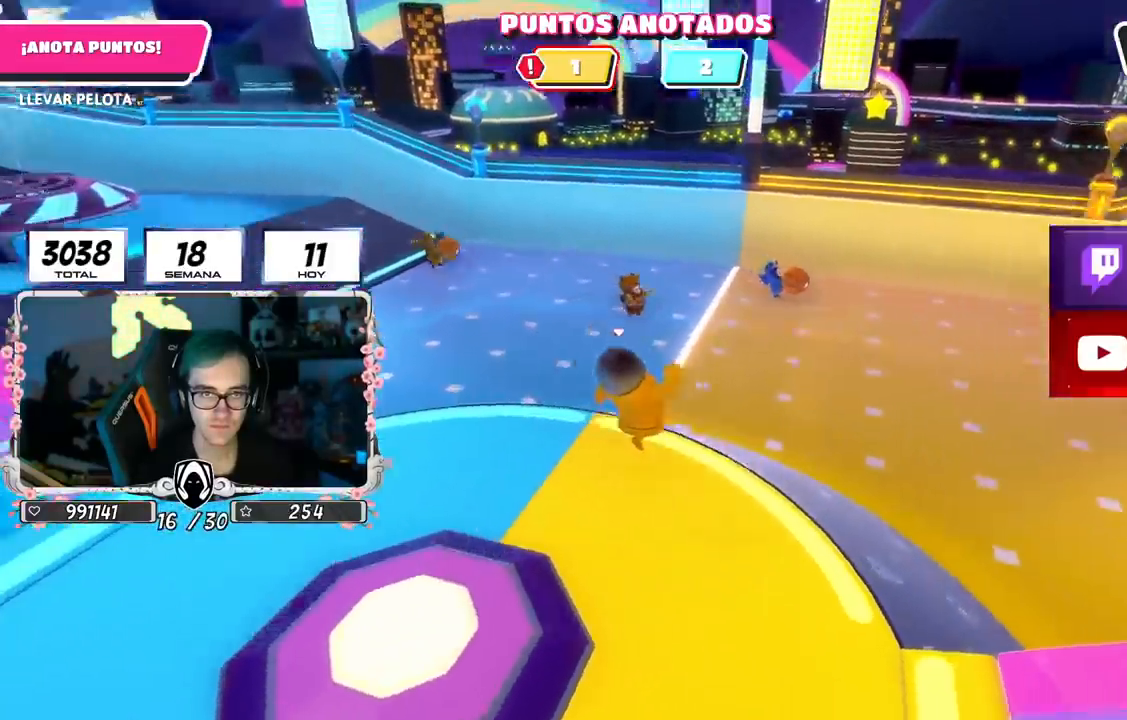
{"buttons": [], "left_stick": "down-right", "right_stick": "center", "events": [[284, "CROSS", "down"], [401, "CROSS", "up"], [451, "left_stick", "down-right"]]}
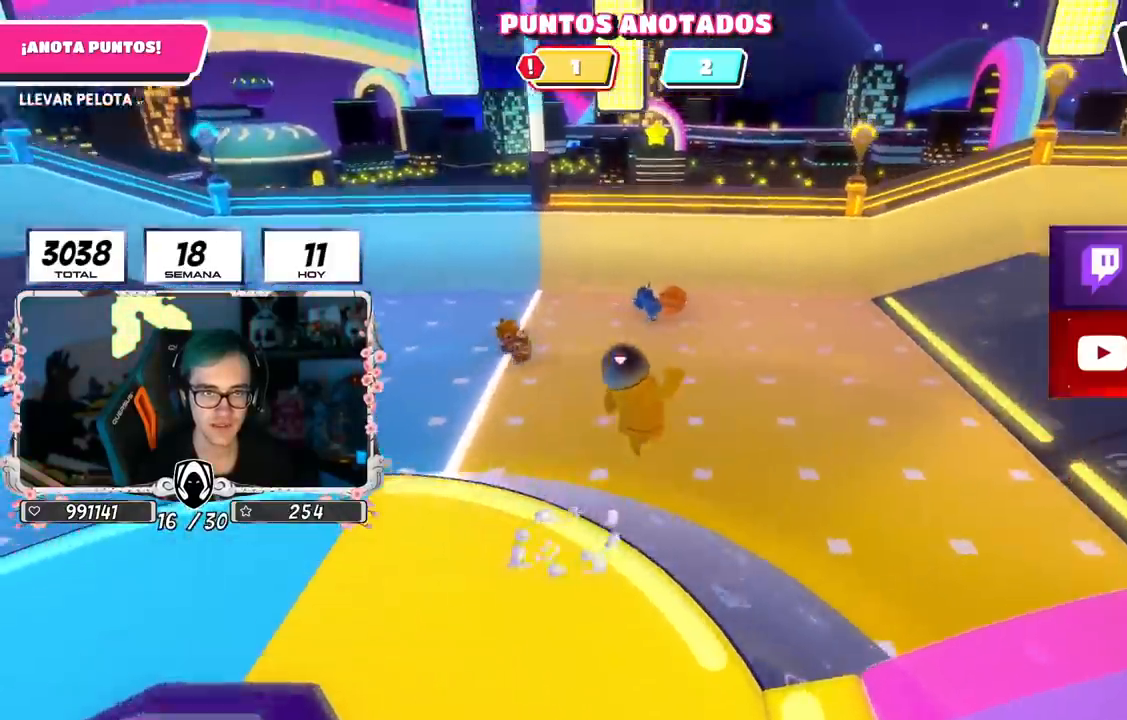
{"buttons": [], "left_stick": "up", "right_stick": "up-right", "events": [[17, "left_stick", "down"], [33, "right_stick", "down-right"], [200, "left_stick", "right"], [250, "left_stick", "up-right"], [334, "right_stick", "up-right"], [367, "left_stick", "up"]]}
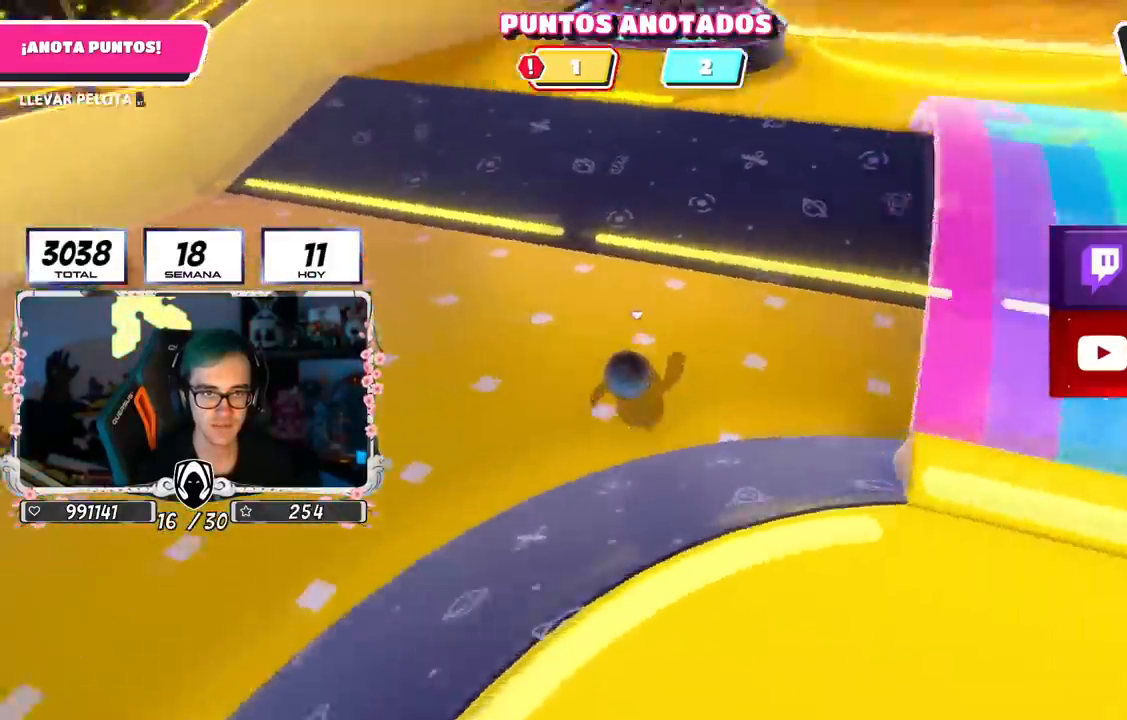
{"buttons": [], "left_stick": "up-left", "right_stick": "center", "events": [[117, "right_stick", "center"], [151, "CROSS", "down"], [217, "left_stick", "up-left"], [401, "CROSS", "up"]]}
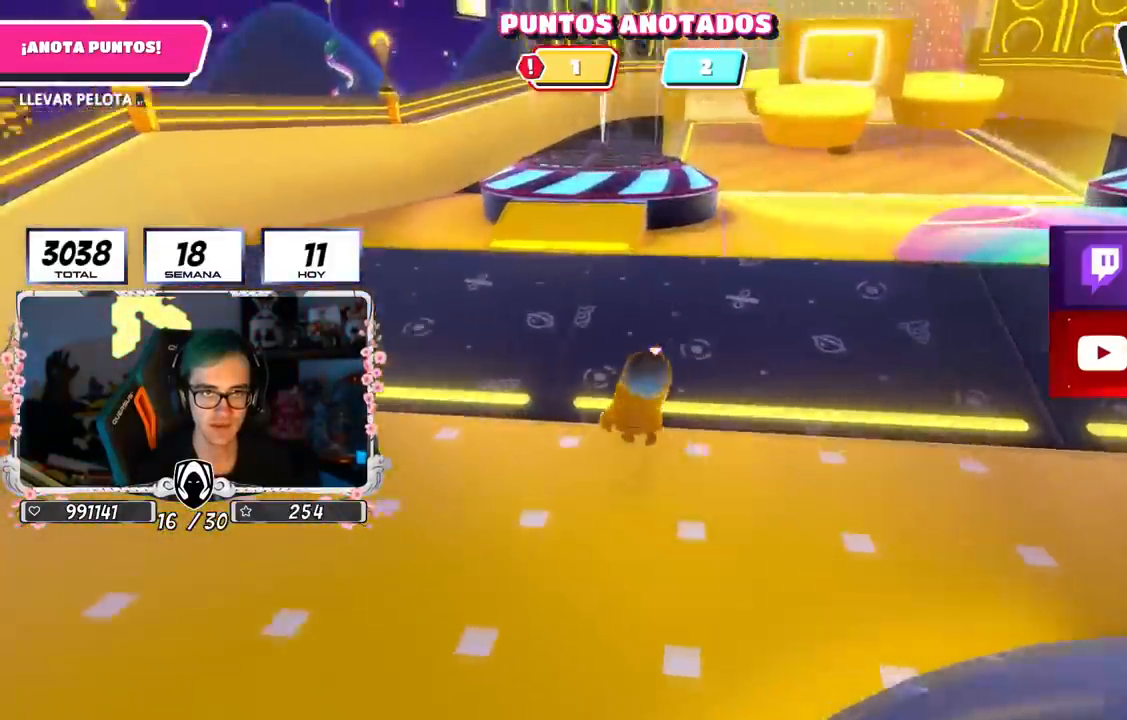
{"buttons": [], "left_stick": "up", "right_stick": "center", "events": [[83, "right_stick", "left"], [334, "left_stick", "up"], [417, "right_stick", "down"], [484, "right_stick", "center"]]}
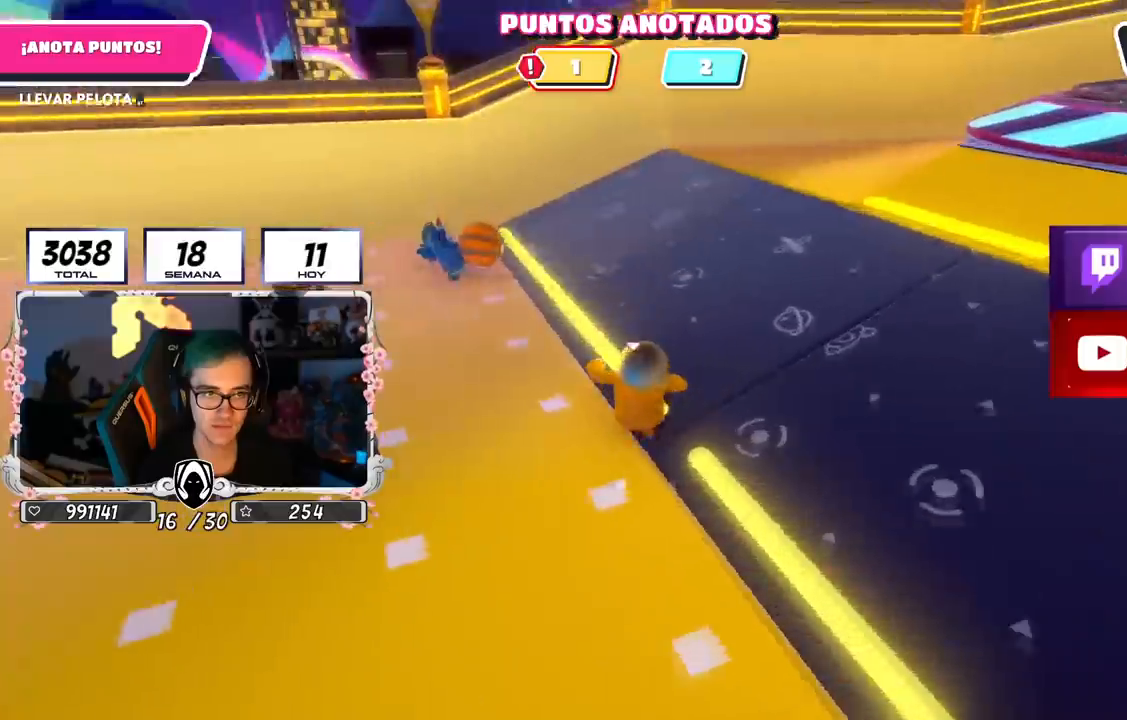
{"buttons": [], "left_stick": "up", "right_stick": "down", "events": [[267, "right_stick", "down"]]}
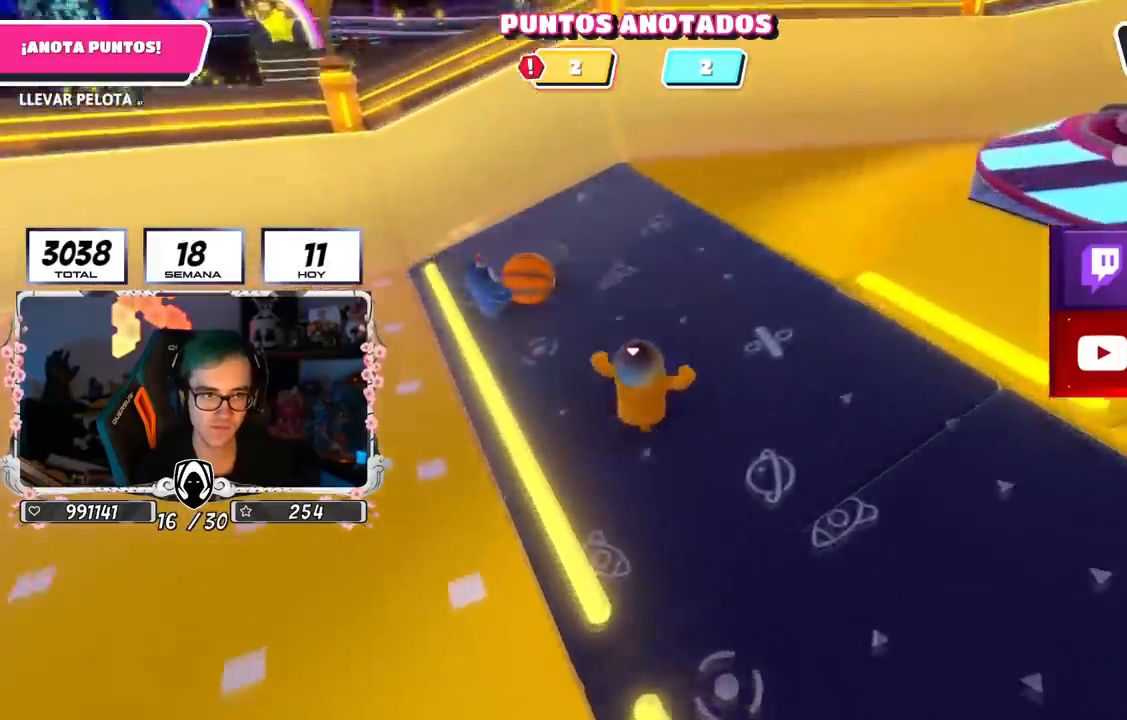
{"buttons": [], "left_stick": "up", "right_stick": "center", "events": [[133, "right_stick", "center"]]}
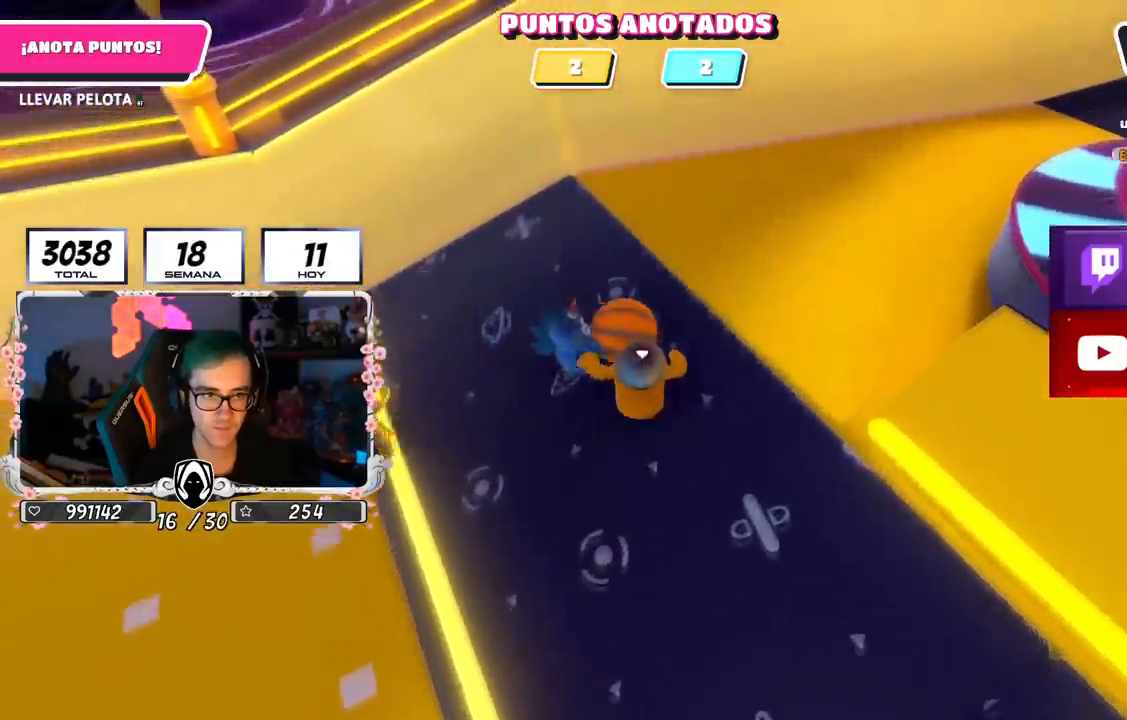
{"buttons": ["R2"], "left_stick": "down", "right_stick": "center", "events": [[17, "R2", "down"], [17, "right_stick", "up-left"], [151, "left_stick", "left"], [184, "right_stick", "center"], [284, "left_stick", "down"], [334, "right_stick", "right"], [501, "right_stick", "center"]]}
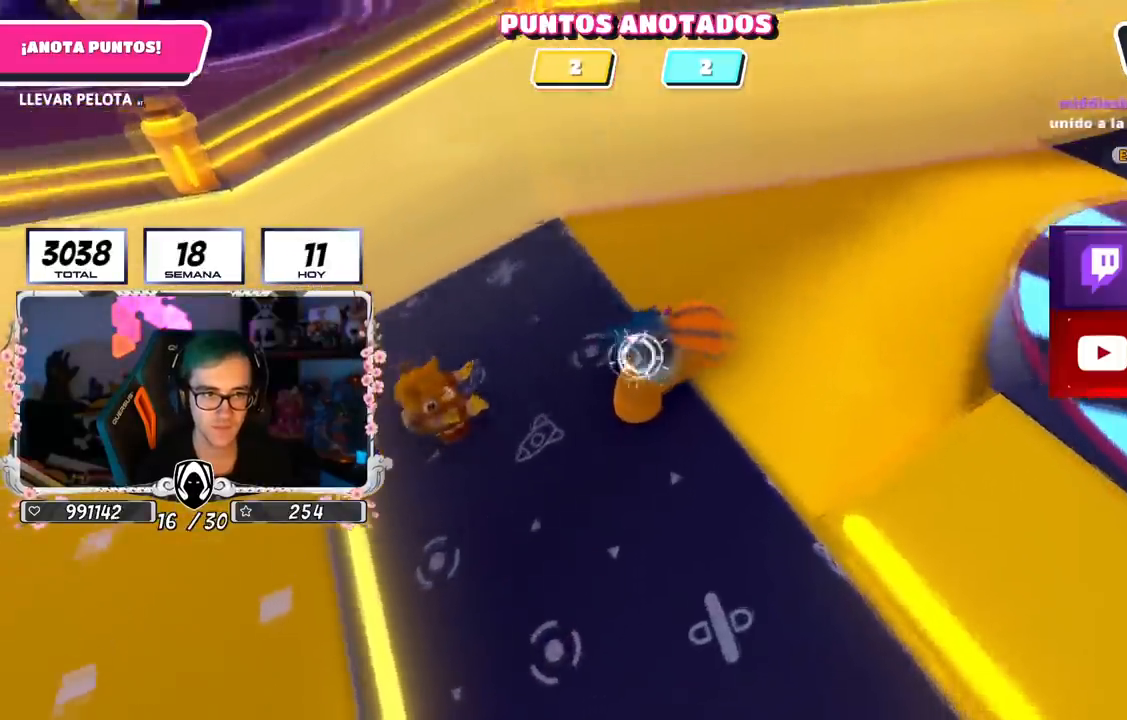
{"buttons": ["R2"], "left_stick": "down", "right_stick": "center", "events": []}
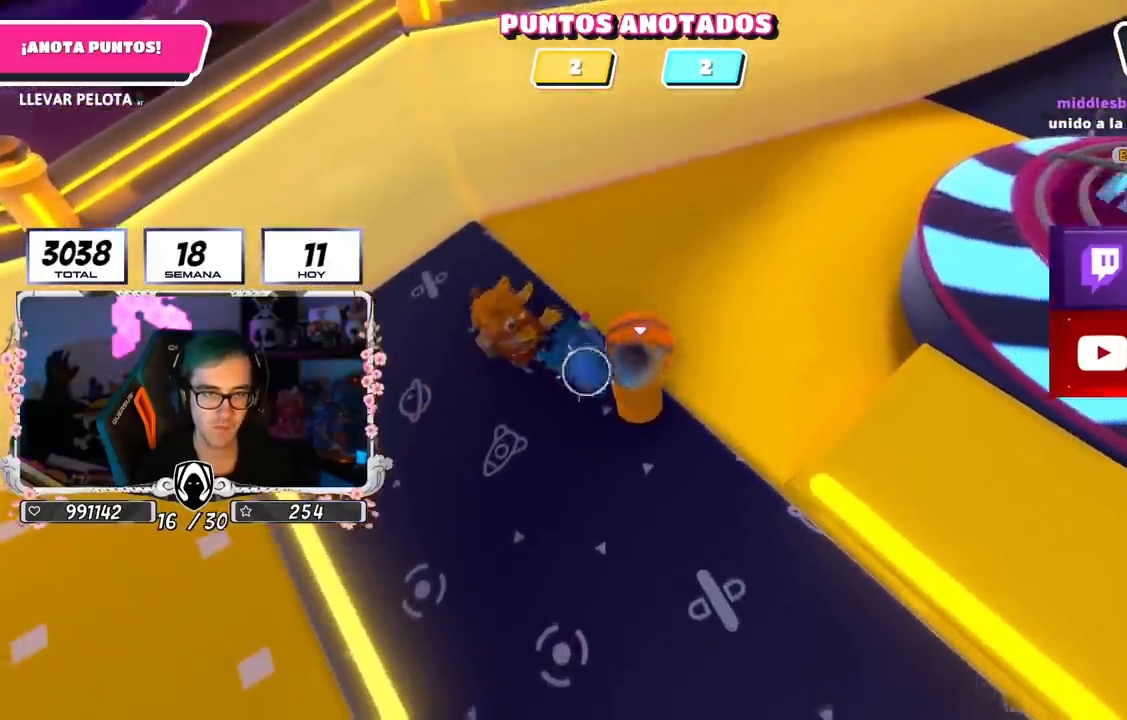
{"buttons": ["R2"], "left_stick": "down-right", "right_stick": "center", "events": [[317, "left_stick", "down-right"]]}